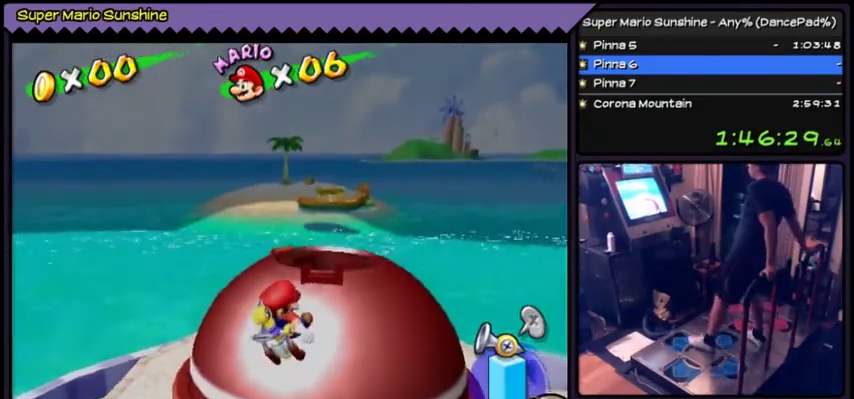
Gameplay with a controller (Nintendo layout); each line is a JSON object with the inputs held at the frame after it. "events" lists button and stick changes between this image and that frame as [ms after this image, input, new state], when the widget could be followed in between. Not read: DPAD_DOWN L3 R3.
{"buttons": ["DPAD_UP"], "events": [[167, "DPAD_UP", "down"]]}
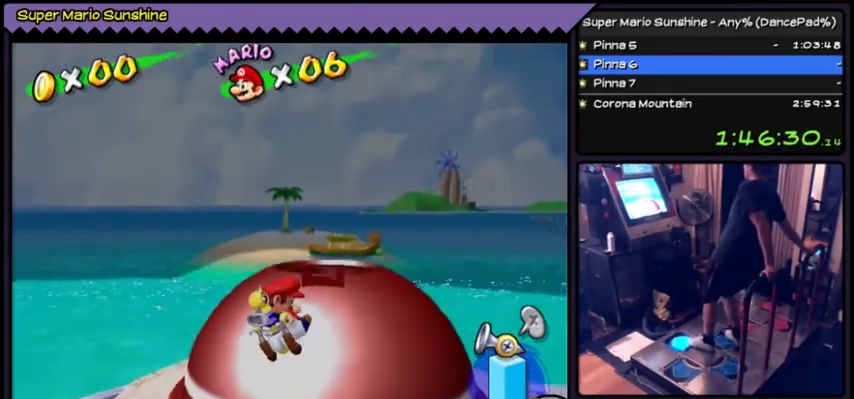
{"buttons": [], "events": [[434, "DPAD_UP", "up"]]}
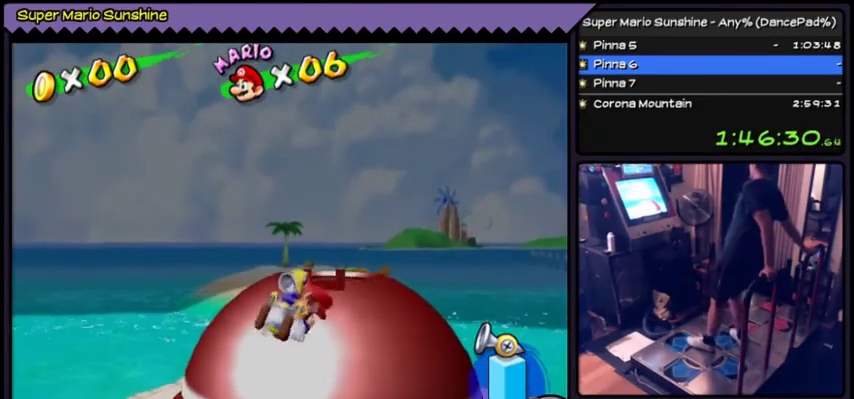
{"buttons": ["DPAD_UP"], "events": [[401, "DPAD_UP", "down"]]}
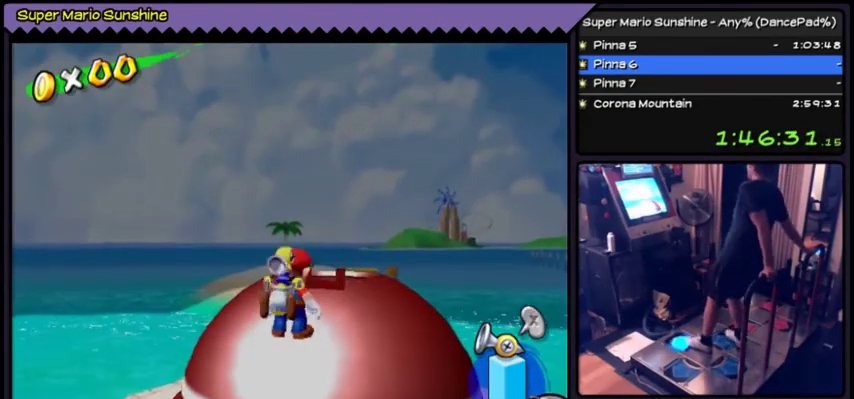
{"buttons": [], "events": [[334, "DPAD_UP", "up"]]}